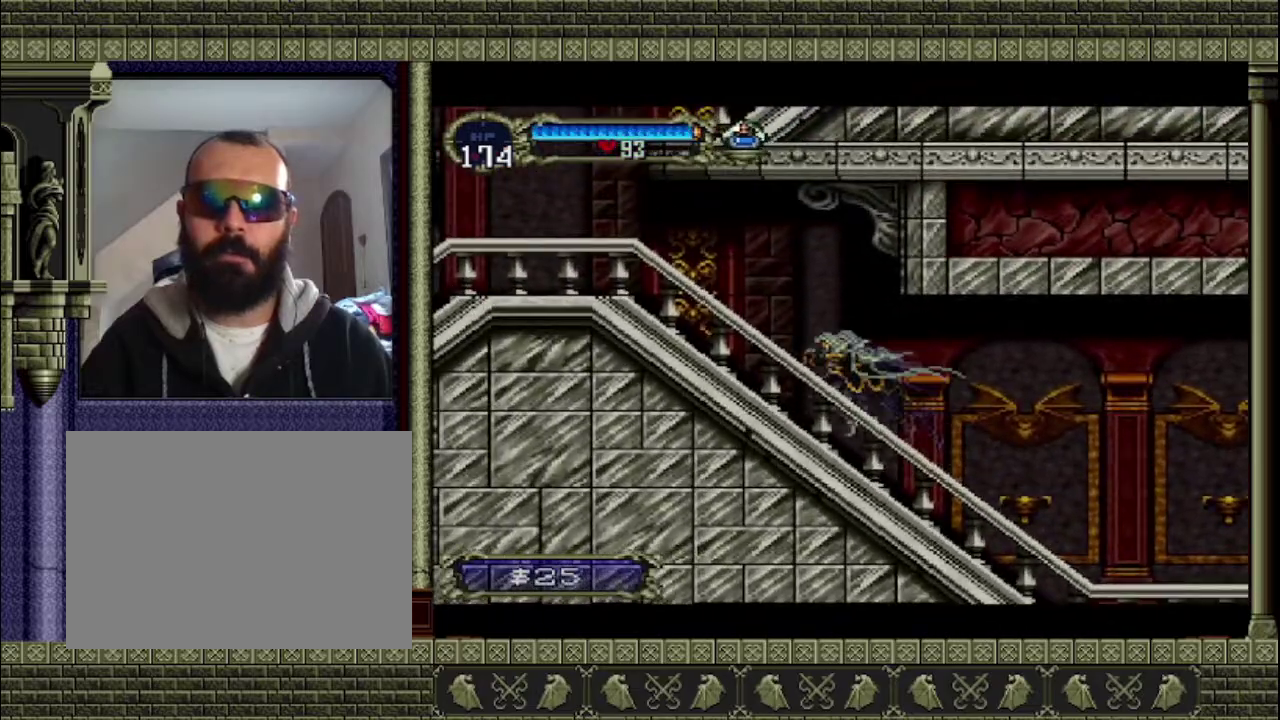
Gameplay with a controller (PlayStation layout); each line is a JSON object with the inputs held at the frame after it. "events" lists button and stick changes between this image and that frame as [ms after this image, input, new state], when the widget could be followed in between. This overlay highlights the sticks when they move; stick clicks (L3 R3) are not distinguishable. Not read: L3 R3 right_stick.
{"buttons": ["CROSS"], "left_stick": "left", "events": [[300, "CROSS", "down"]]}
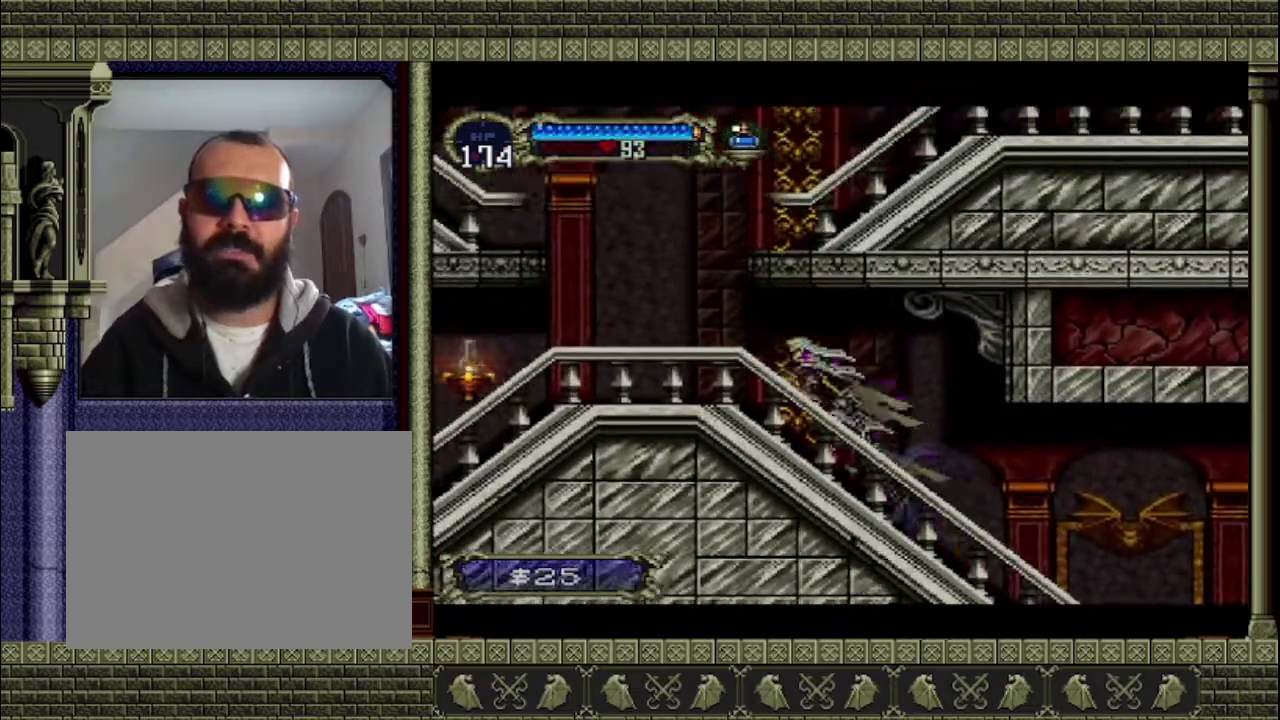
{"buttons": [], "left_stick": "left", "events": [[267, "CROSS", "up"]]}
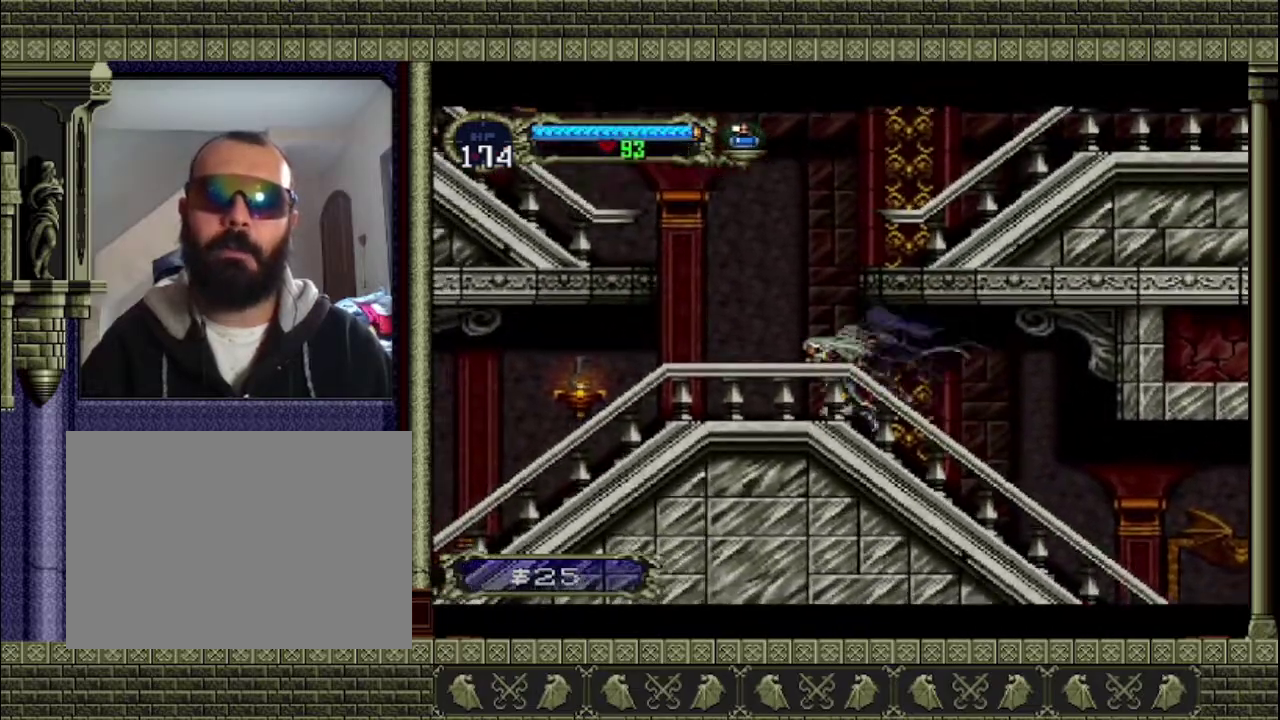
{"buttons": ["CROSS"], "left_stick": "left", "events": [[167, "CROSS", "down"]]}
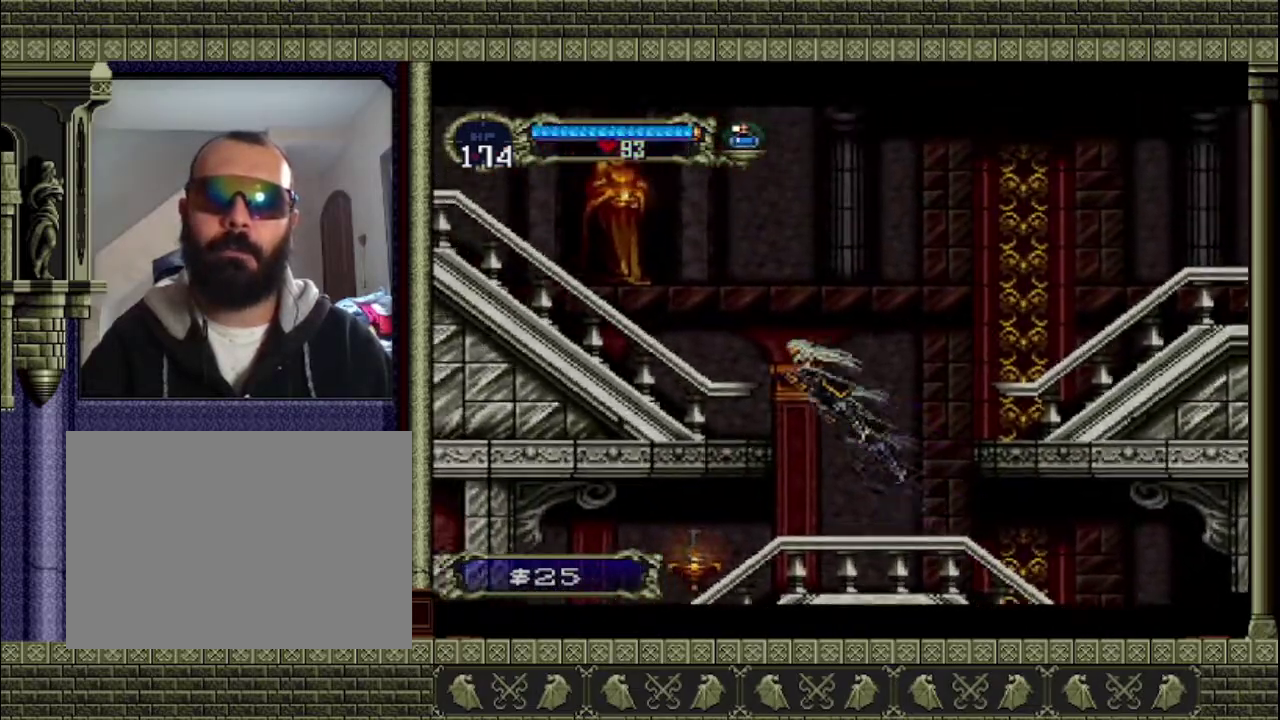
{"buttons": [], "left_stick": "left", "events": [[333, "CROSS", "up"]]}
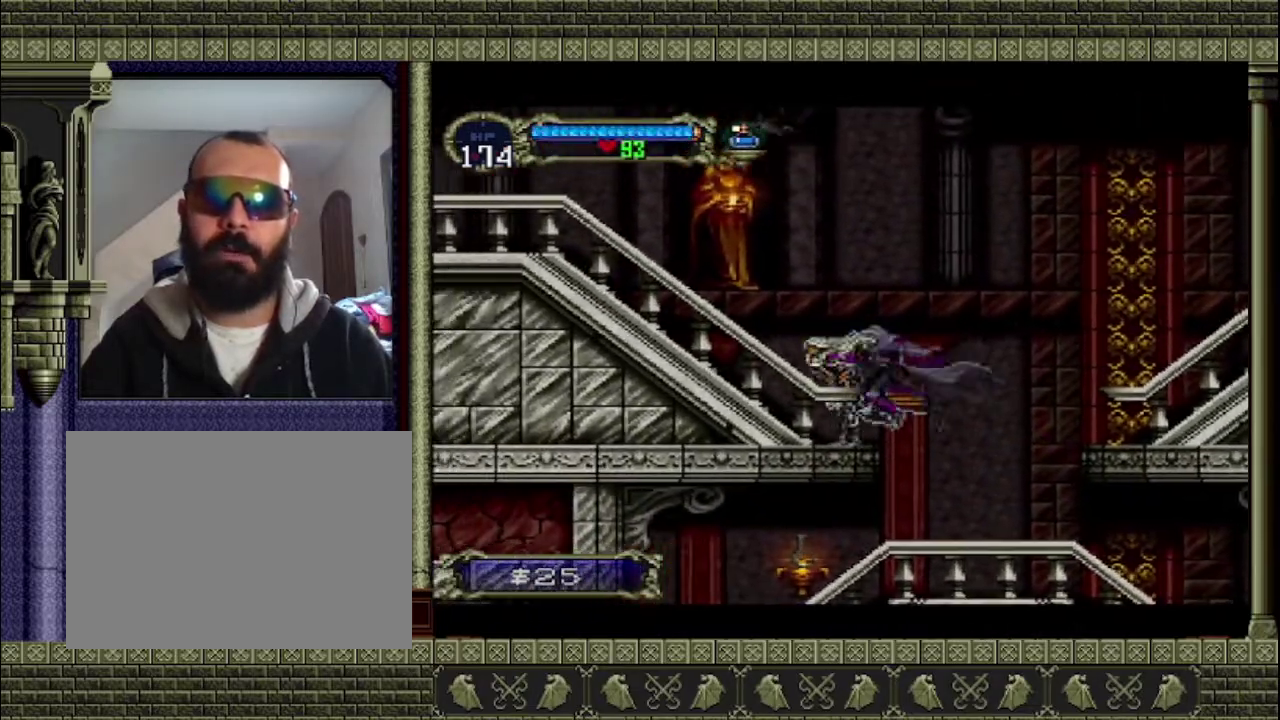
{"buttons": [], "left_stick": "left", "events": [[133, "CROSS", "down"], [467, "CROSS", "up"]]}
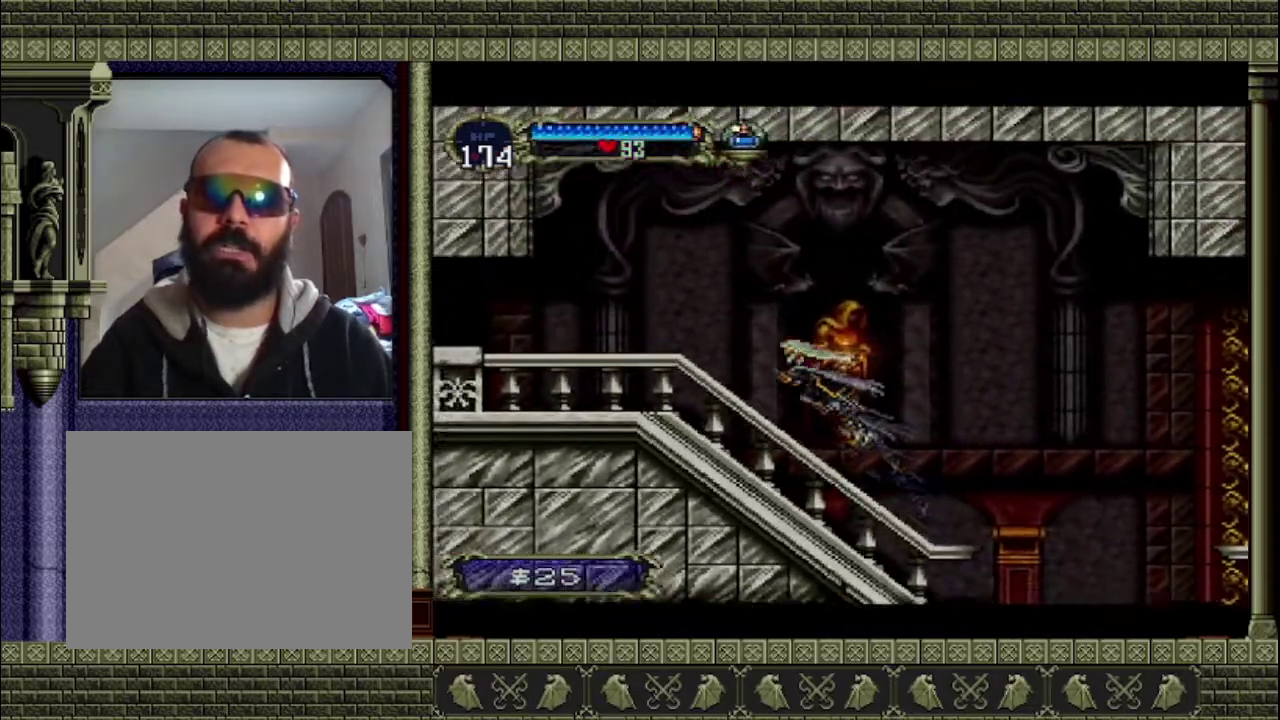
{"buttons": ["CROSS"], "left_stick": "down-left", "events": [[67, "CROSS", "down"], [400, "CROSS", "up"], [500, "CROSS", "down"], [500, "left_stick", "down-left"]]}
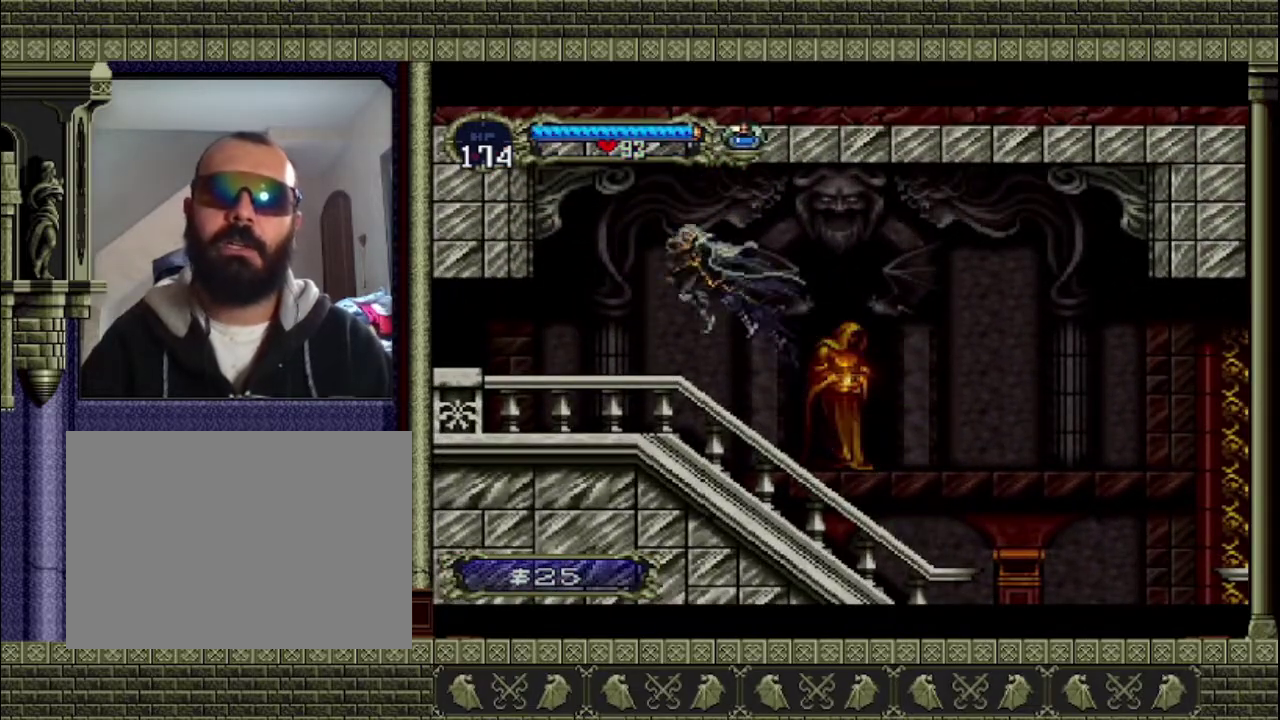
{"buttons": [], "left_stick": "left", "events": [[100, "left_stick", "left"], [133, "CROSS", "up"]]}
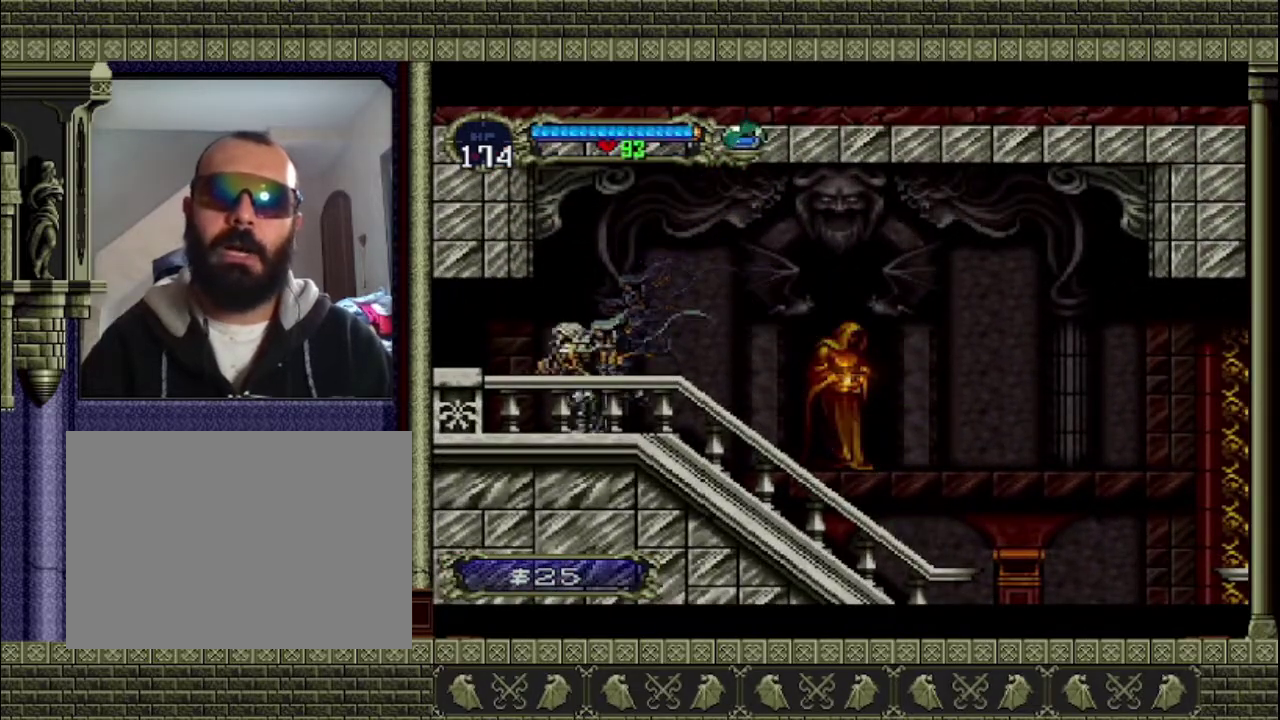
{"buttons": [], "left_stick": "left", "events": []}
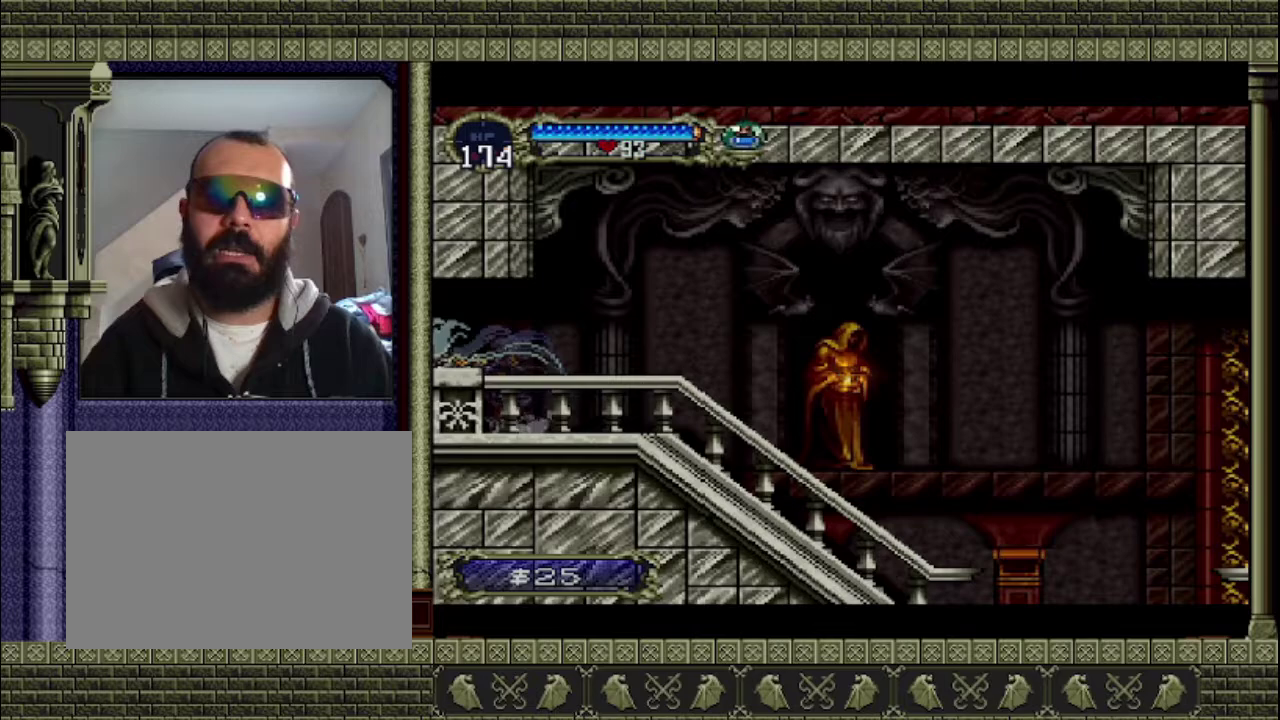
{"buttons": [], "left_stick": "left", "events": []}
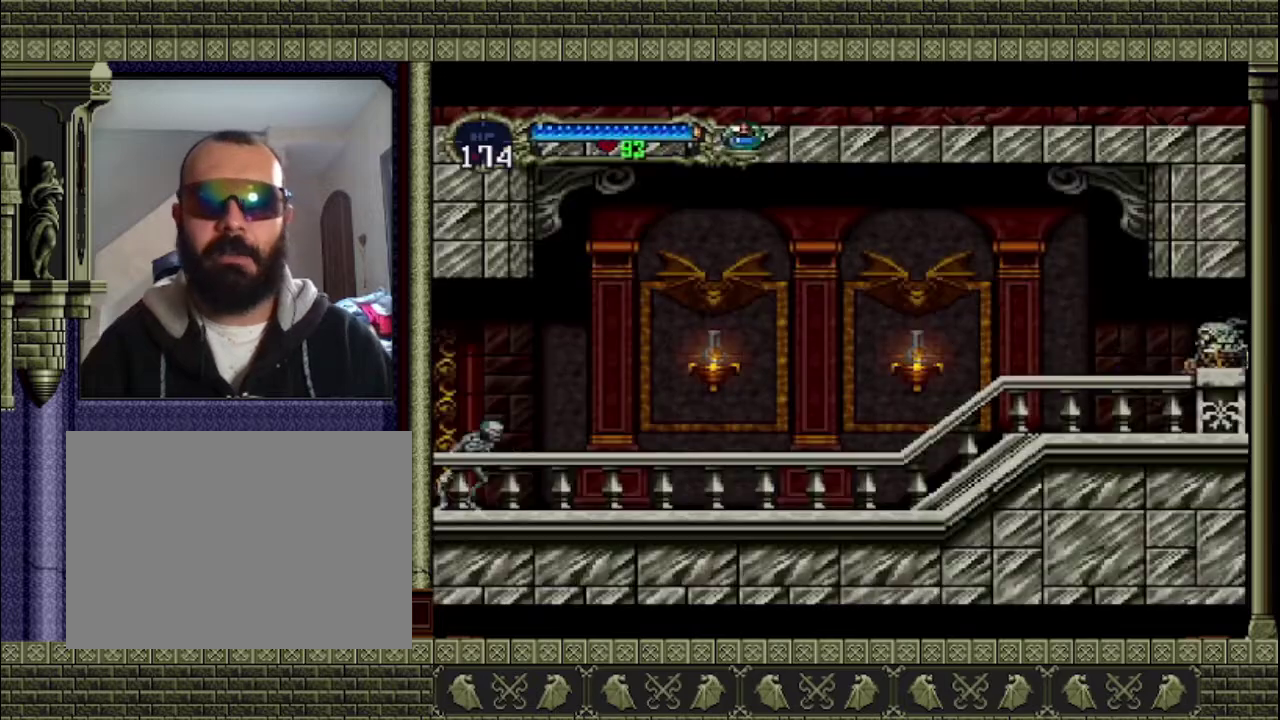
{"buttons": [], "left_stick": "left", "events": []}
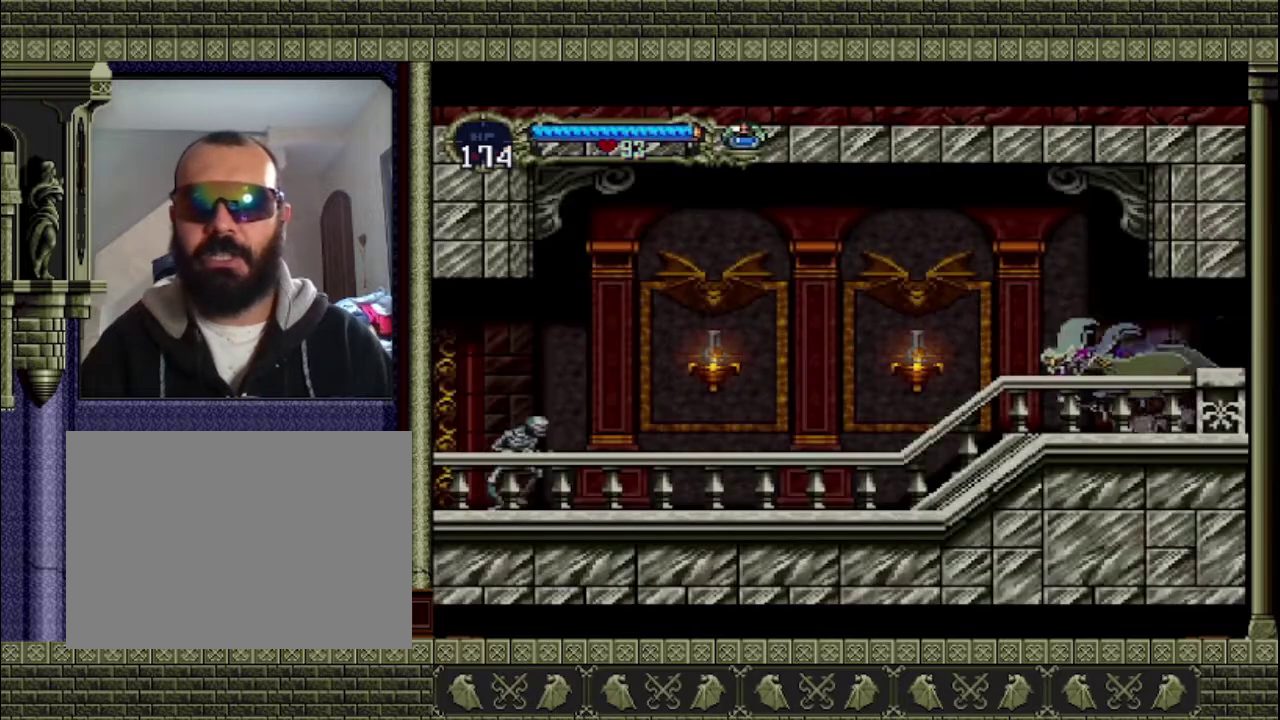
{"buttons": [], "left_stick": "left", "events": []}
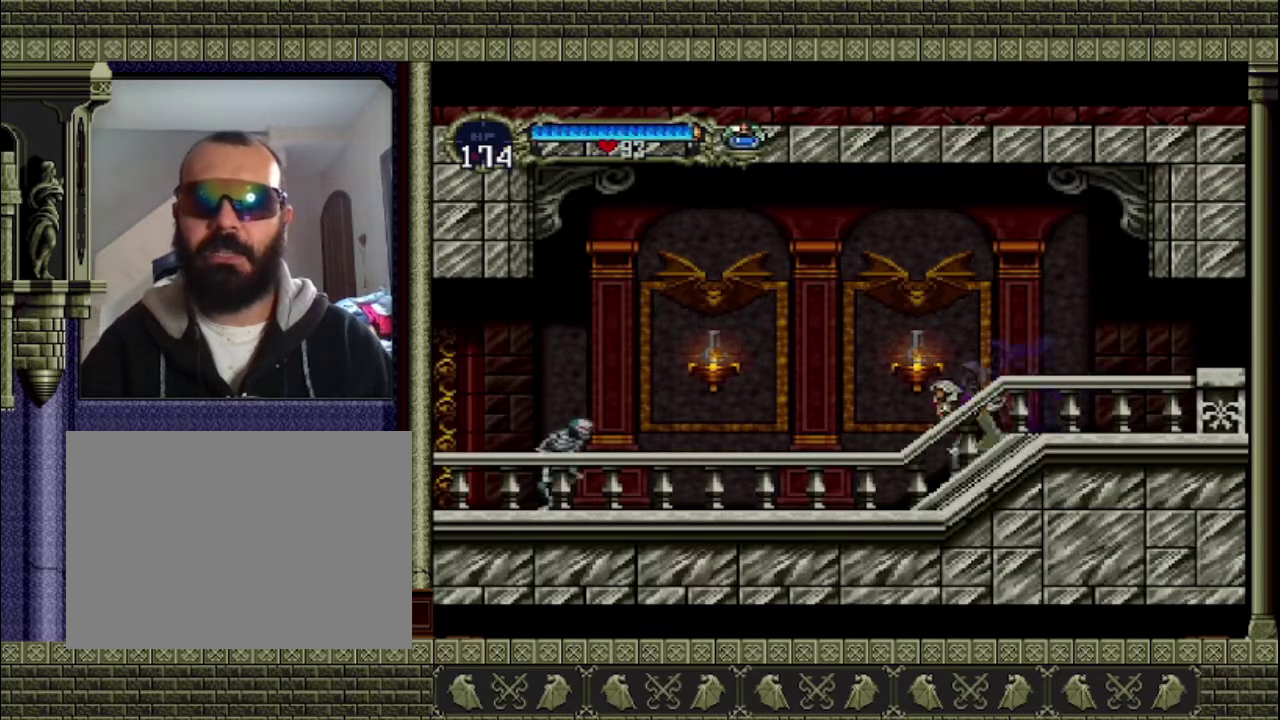
{"buttons": [], "left_stick": "left", "events": []}
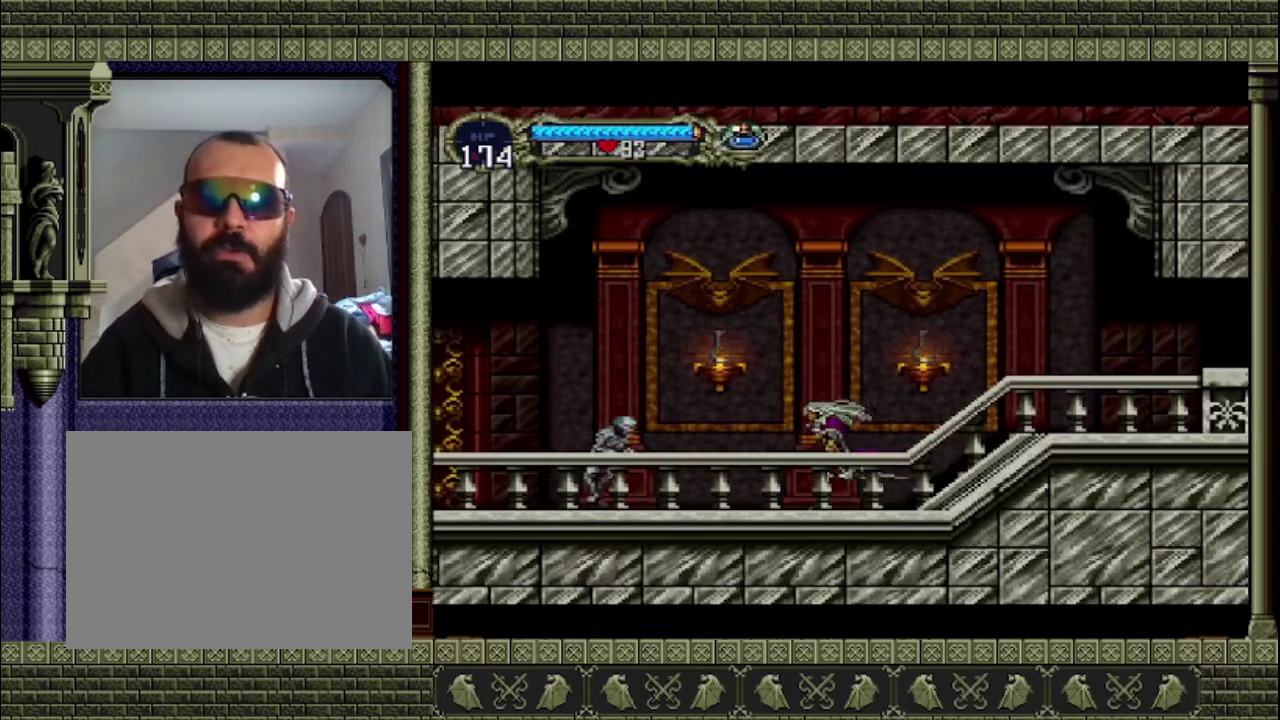
{"buttons": ["SQUARE"], "left_stick": "center", "events": [[467, "SQUARE", "down"], [500, "left_stick", "center"]]}
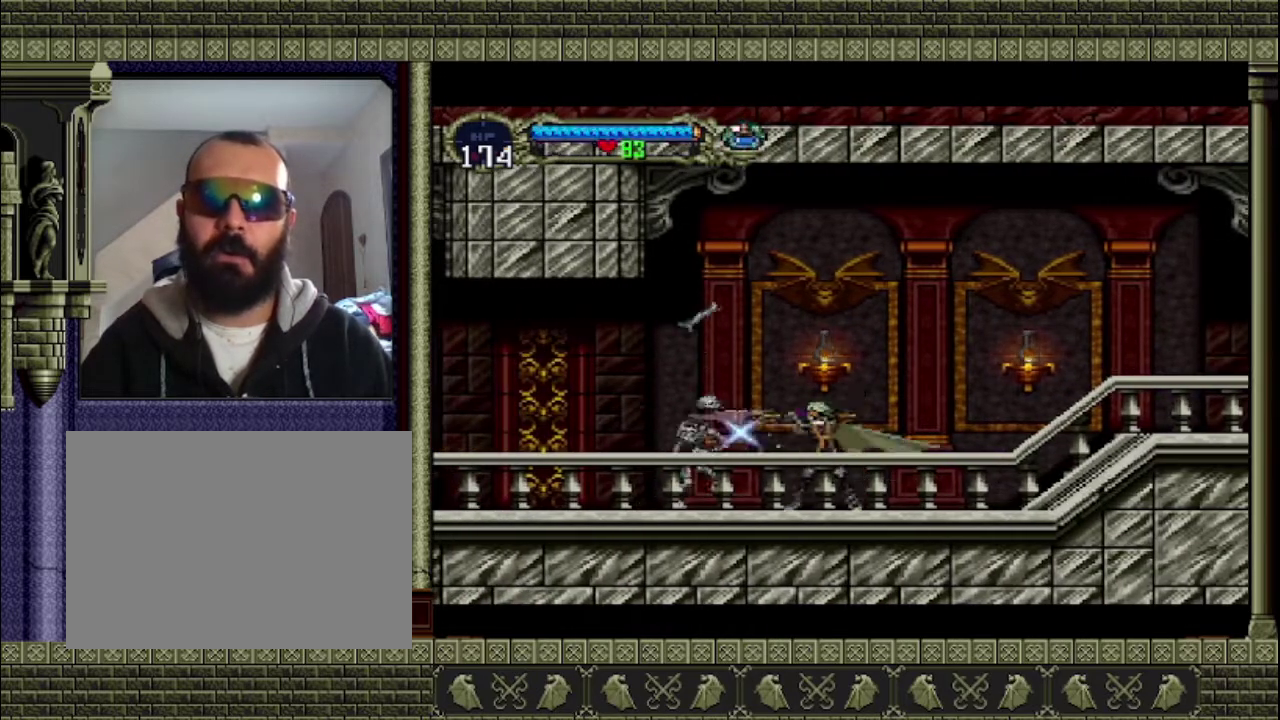
{"buttons": [], "left_stick": "left", "events": [[133, "SQUARE", "up"], [200, "left_stick", "left"]]}
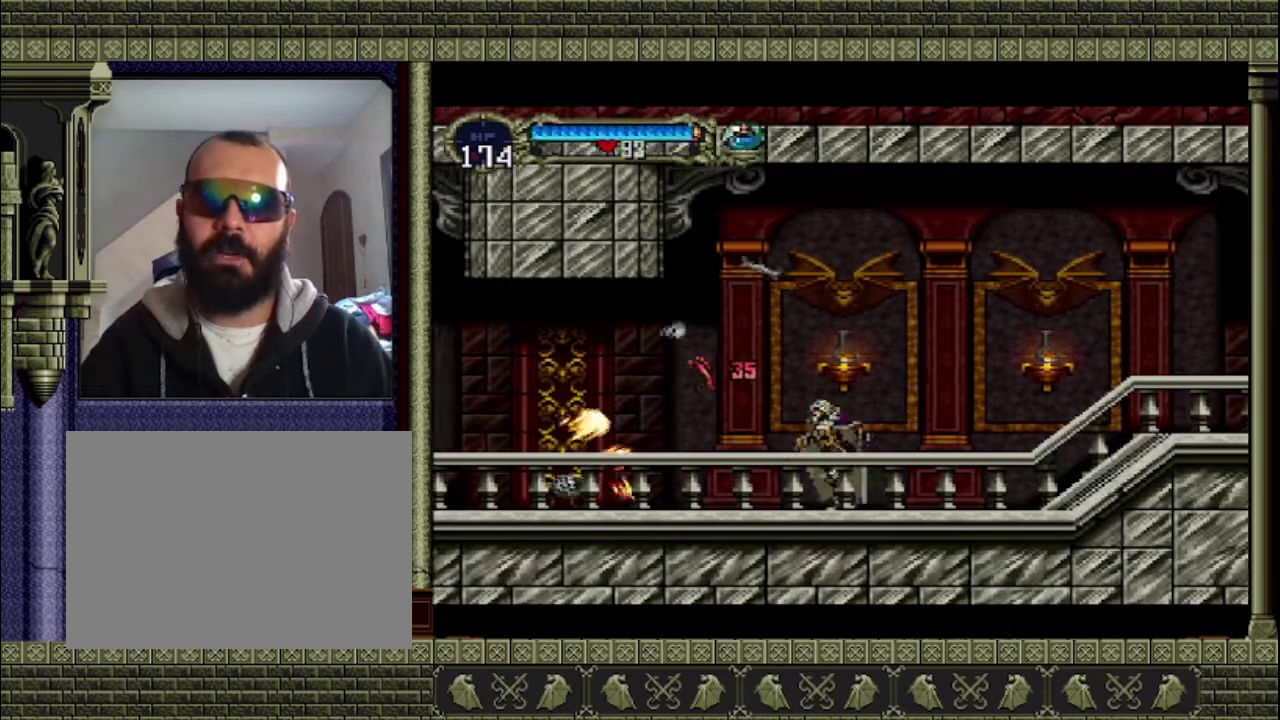
{"buttons": [], "left_stick": "left", "events": []}
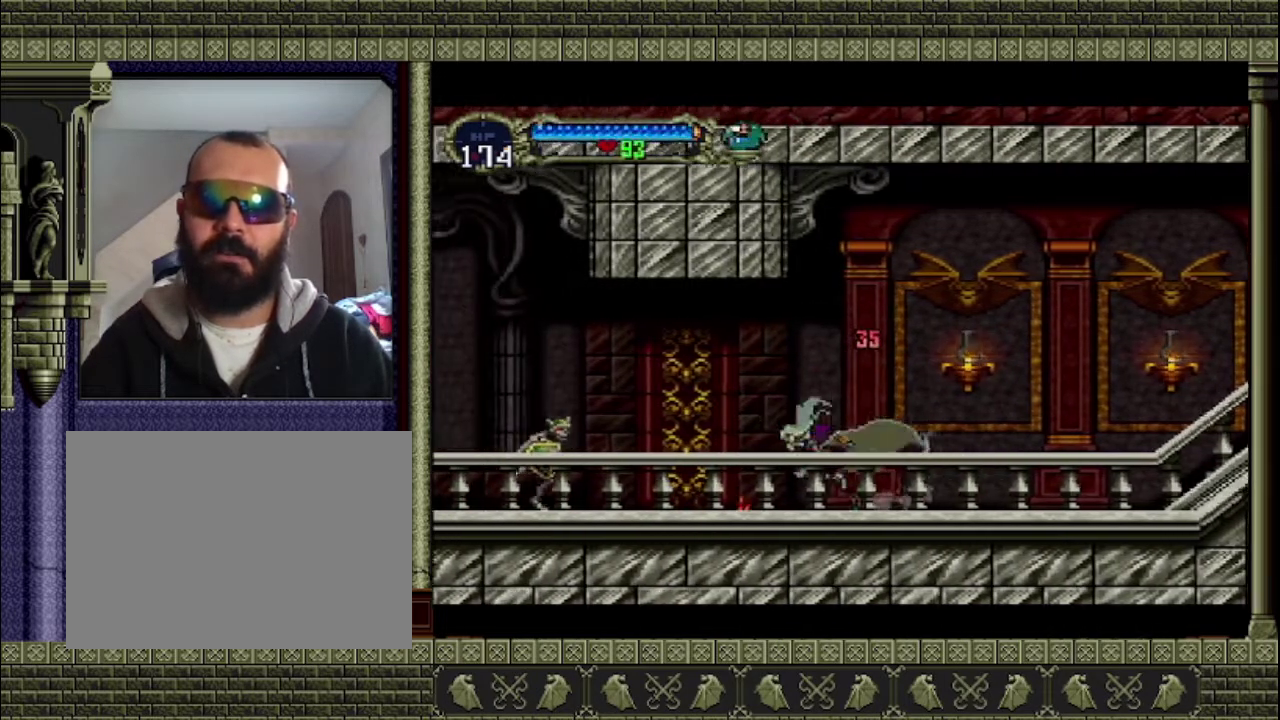
{"buttons": ["SQUARE"], "left_stick": "left", "events": [[500, "SQUARE", "down"]]}
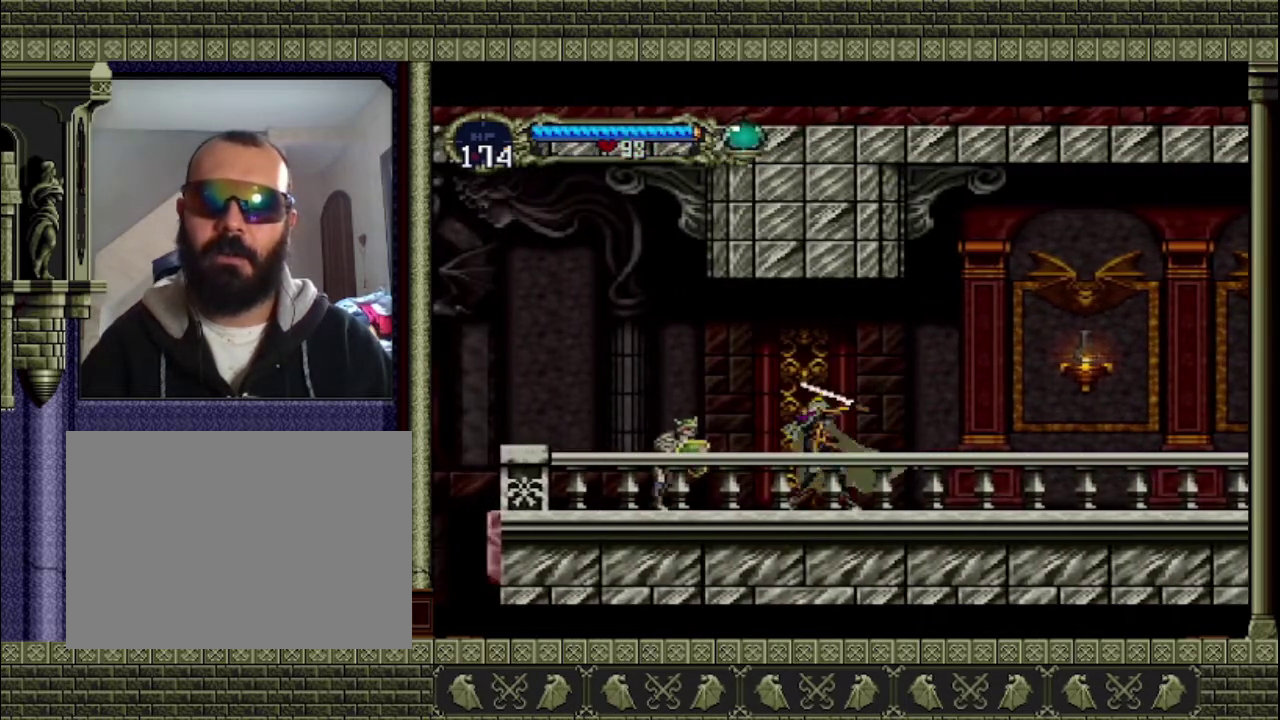
{"buttons": [], "left_stick": "left", "events": [[67, "left_stick", "center"], [200, "SQUARE", "up"], [333, "left_stick", "left"]]}
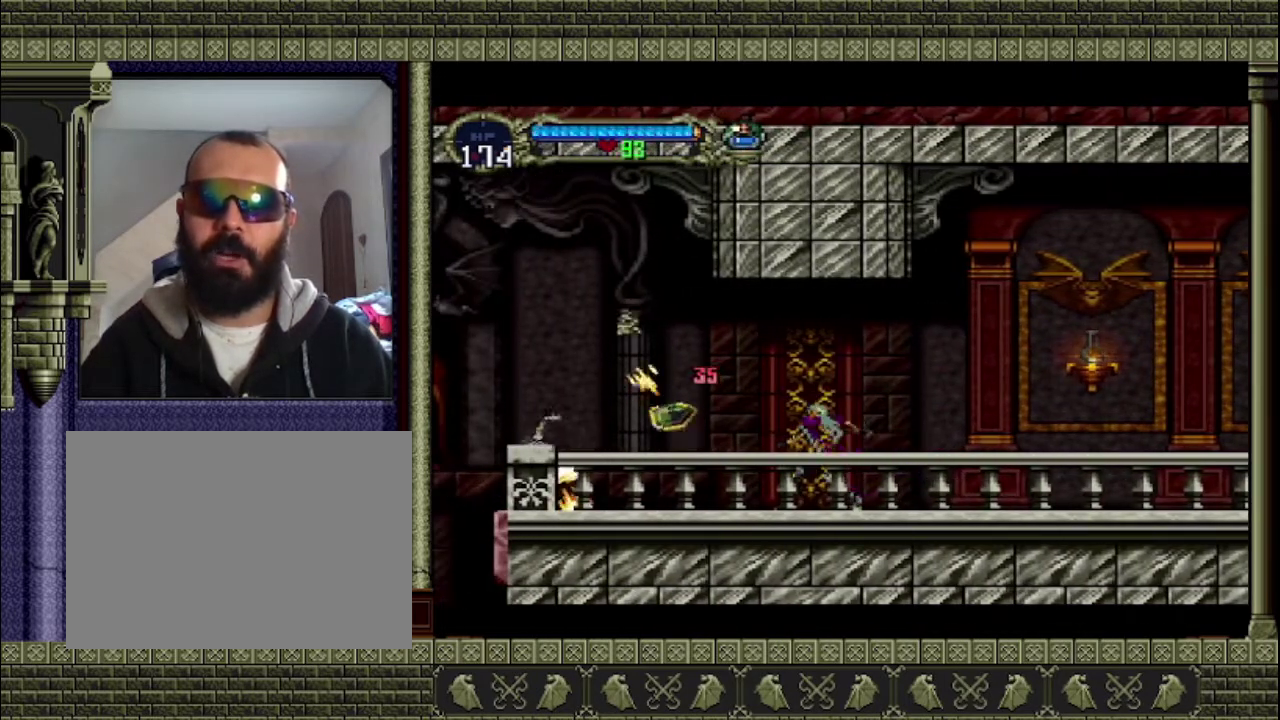
{"buttons": [], "left_stick": "left", "events": []}
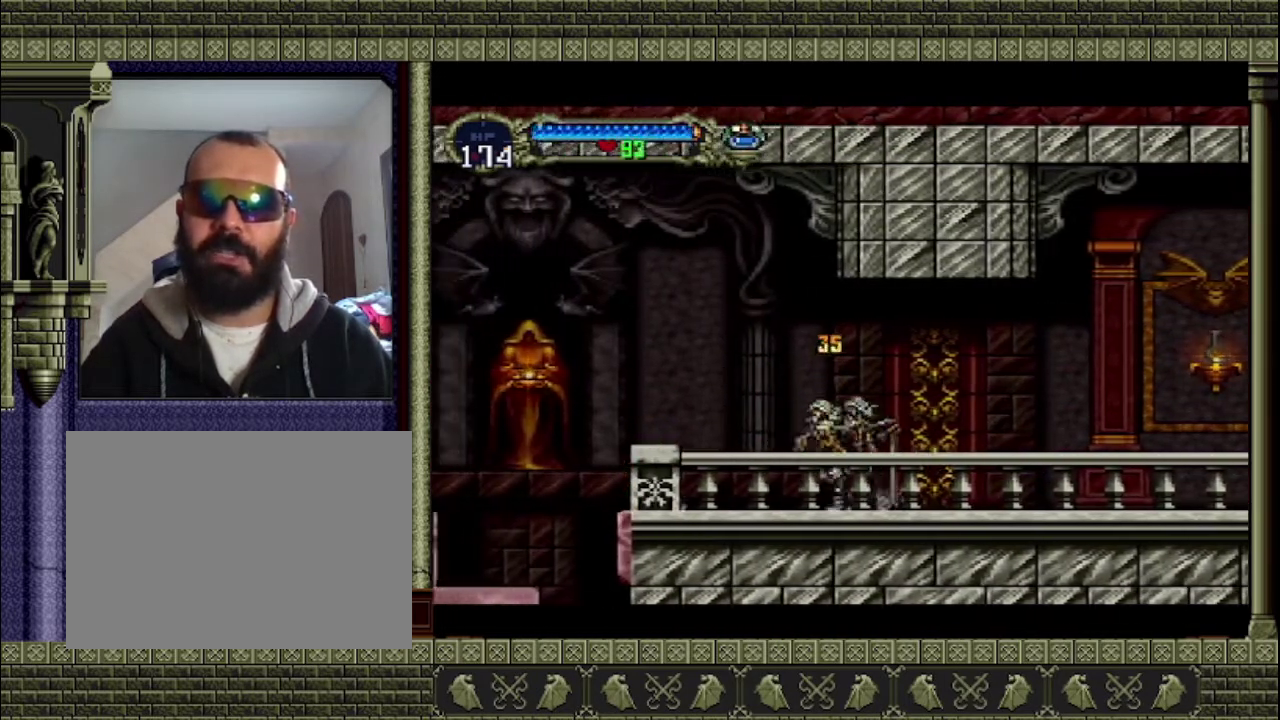
{"buttons": [], "left_stick": "left", "events": []}
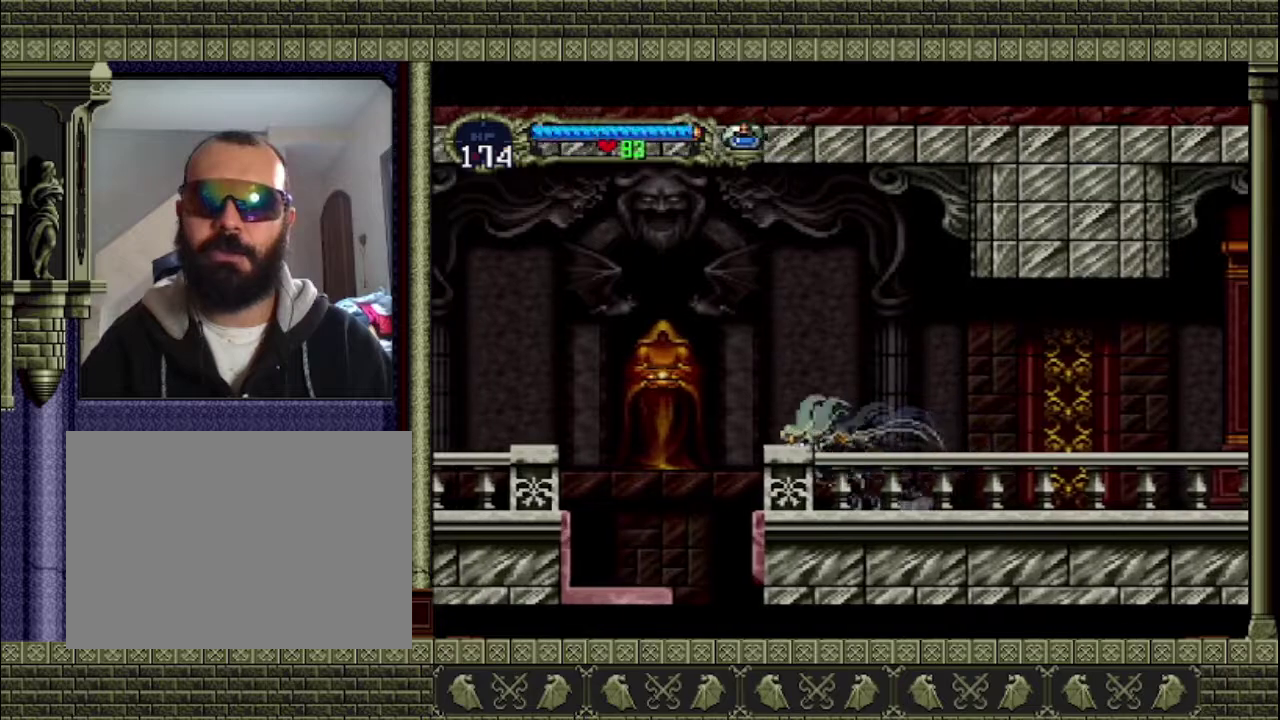
{"buttons": ["CROSS"], "left_stick": "left", "events": [[267, "CROSS", "down"]]}
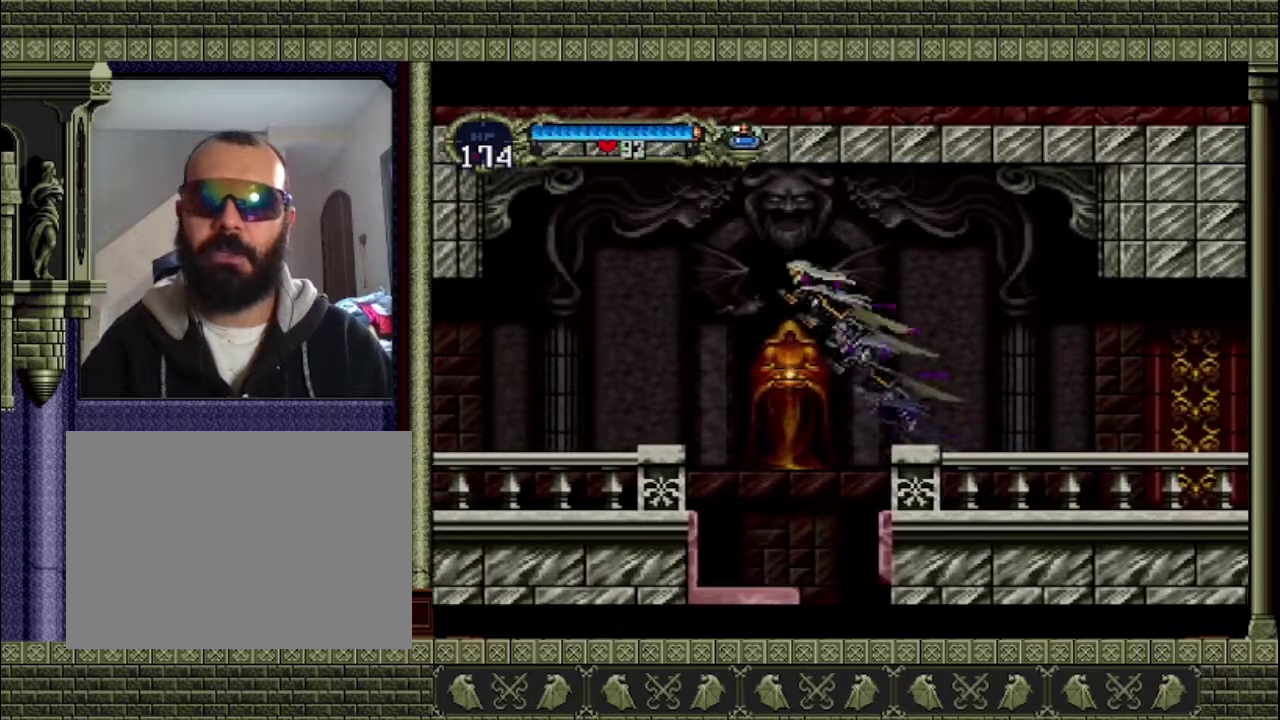
{"buttons": [], "left_stick": "left", "events": [[267, "CROSS", "up"]]}
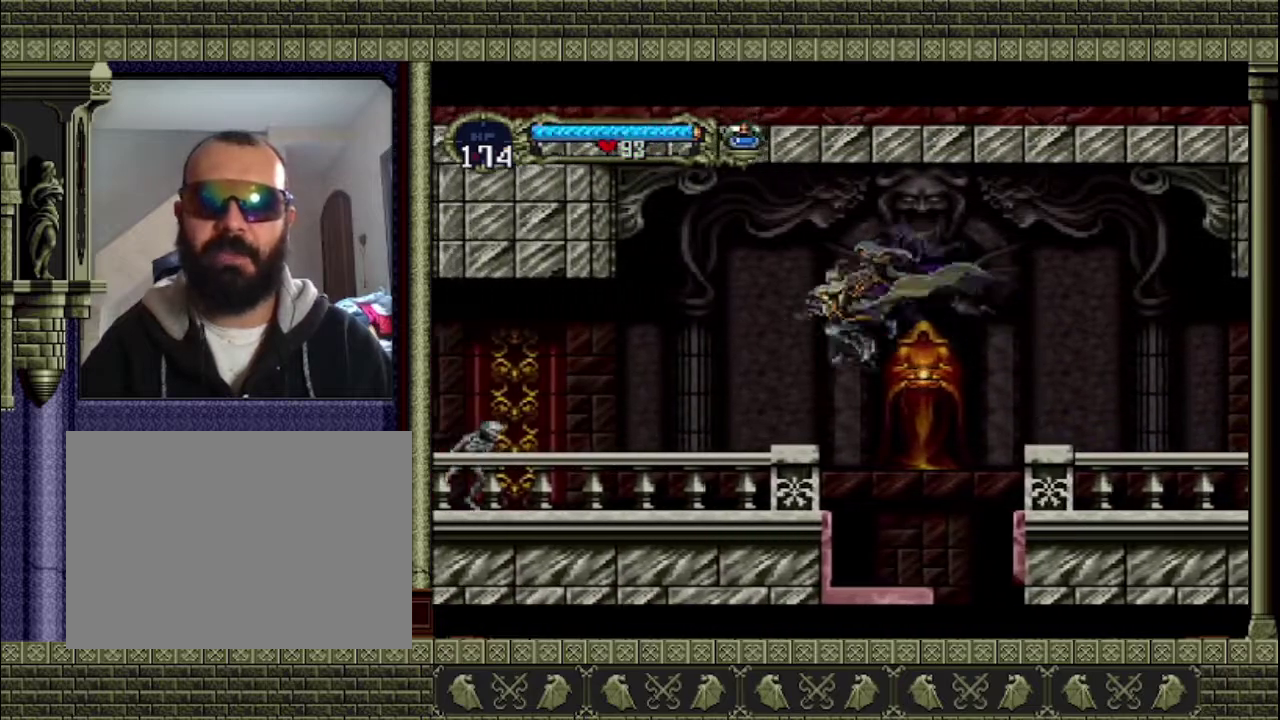
{"buttons": [], "left_stick": "left", "events": []}
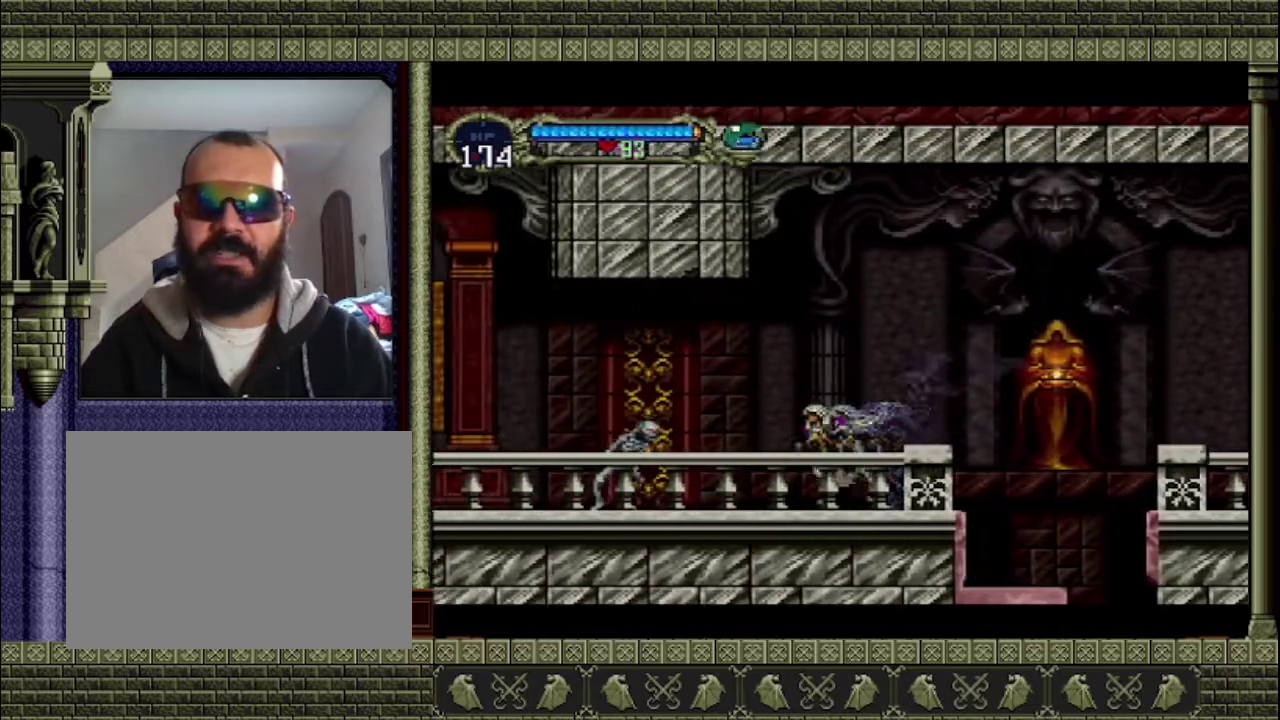
{"buttons": ["SQUARE"], "left_stick": "left", "events": [[500, "SQUARE", "down"]]}
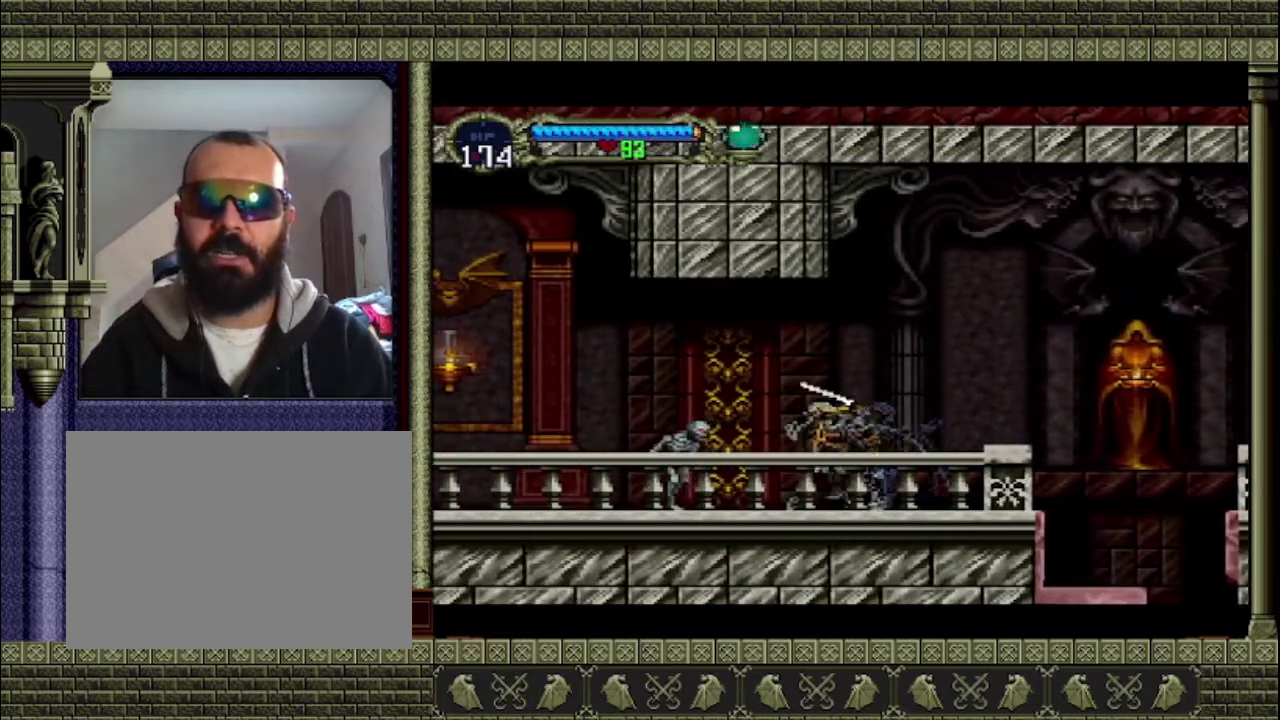
{"buttons": [], "left_stick": "left", "events": [[33, "left_stick", "center"], [100, "SQUARE", "up"], [200, "left_stick", "left"]]}
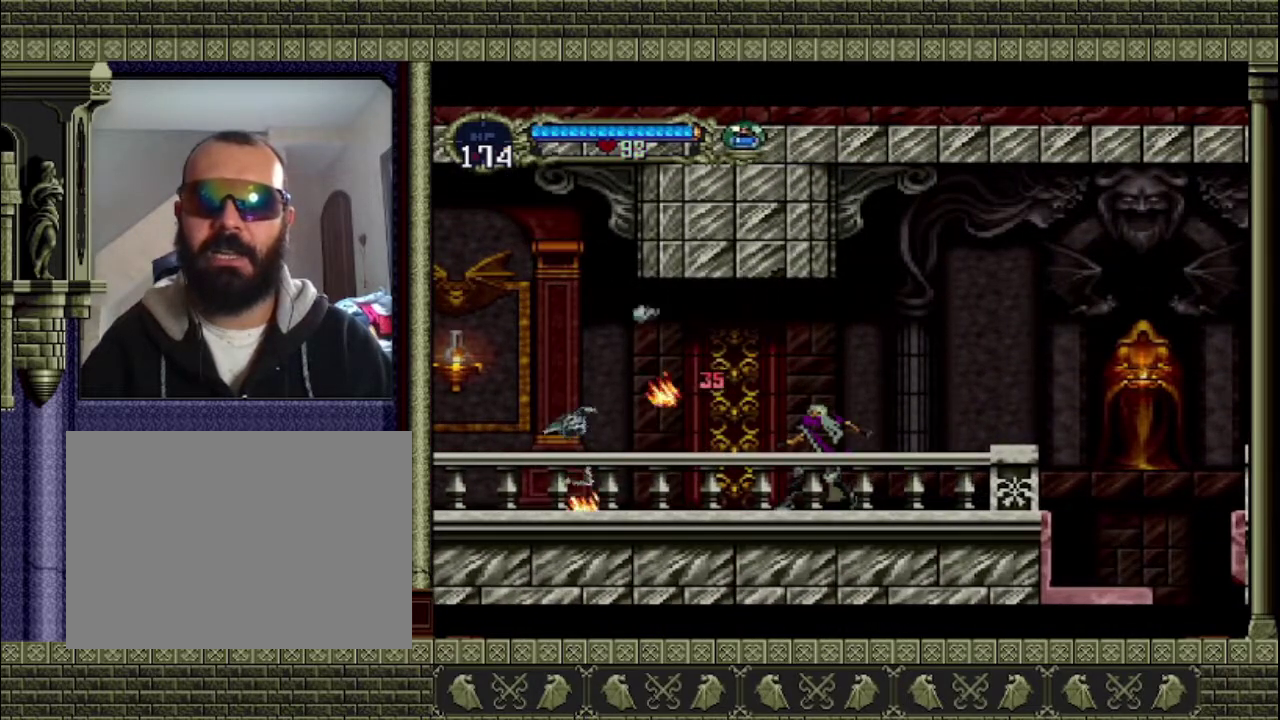
{"buttons": [], "left_stick": "left", "events": []}
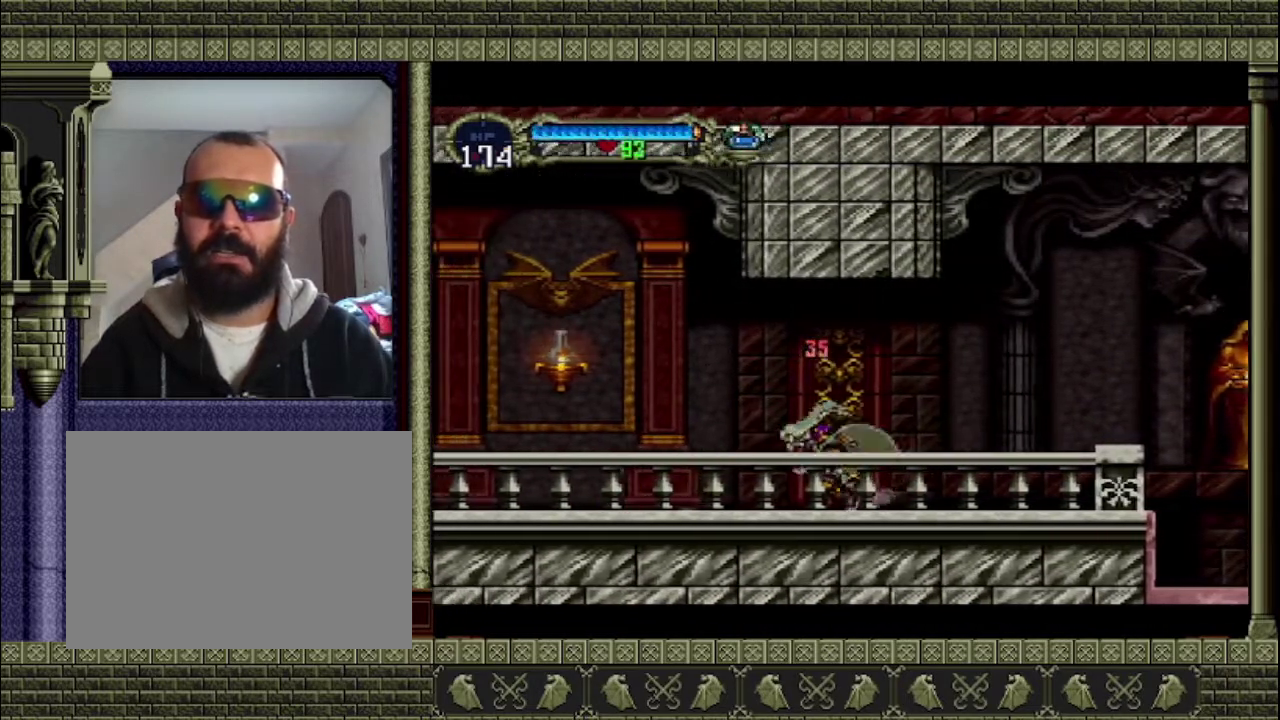
{"buttons": ["SQUARE"], "left_stick": "left", "events": [[67, "CROSS", "down"], [200, "CROSS", "up"], [467, "SQUARE", "down"]]}
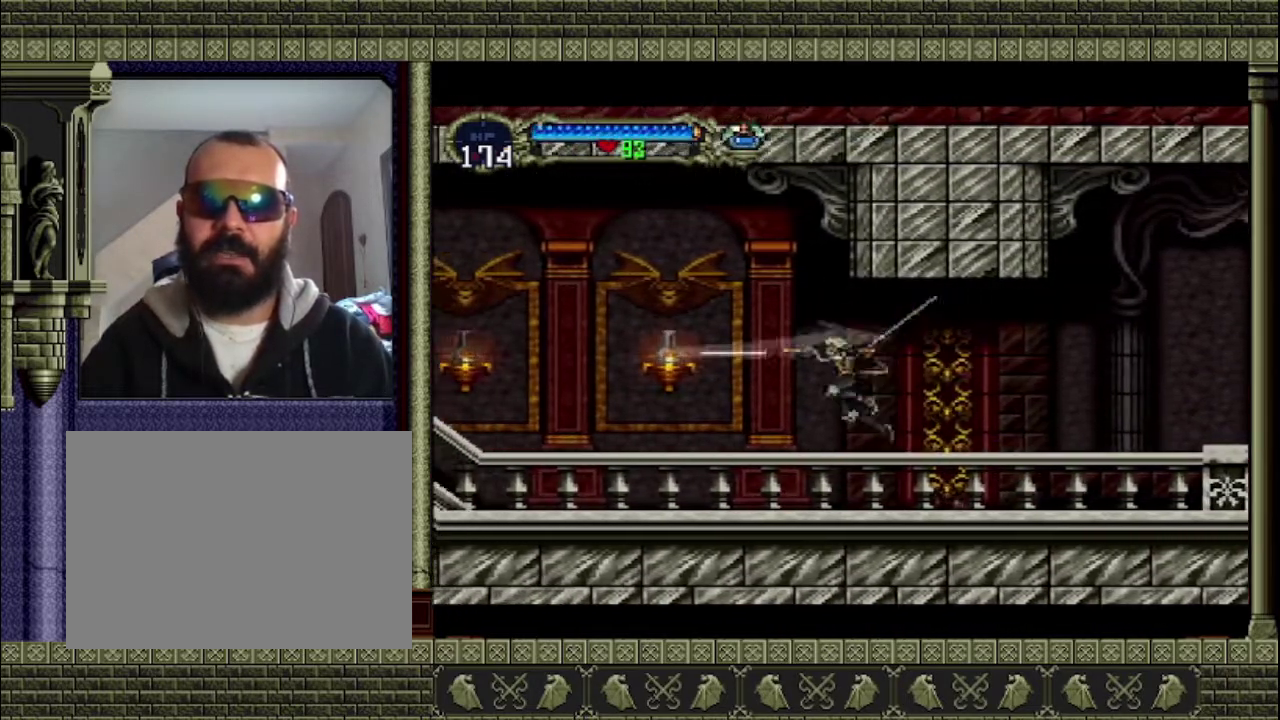
{"buttons": [], "left_stick": "left", "events": [[133, "SQUARE", "up"]]}
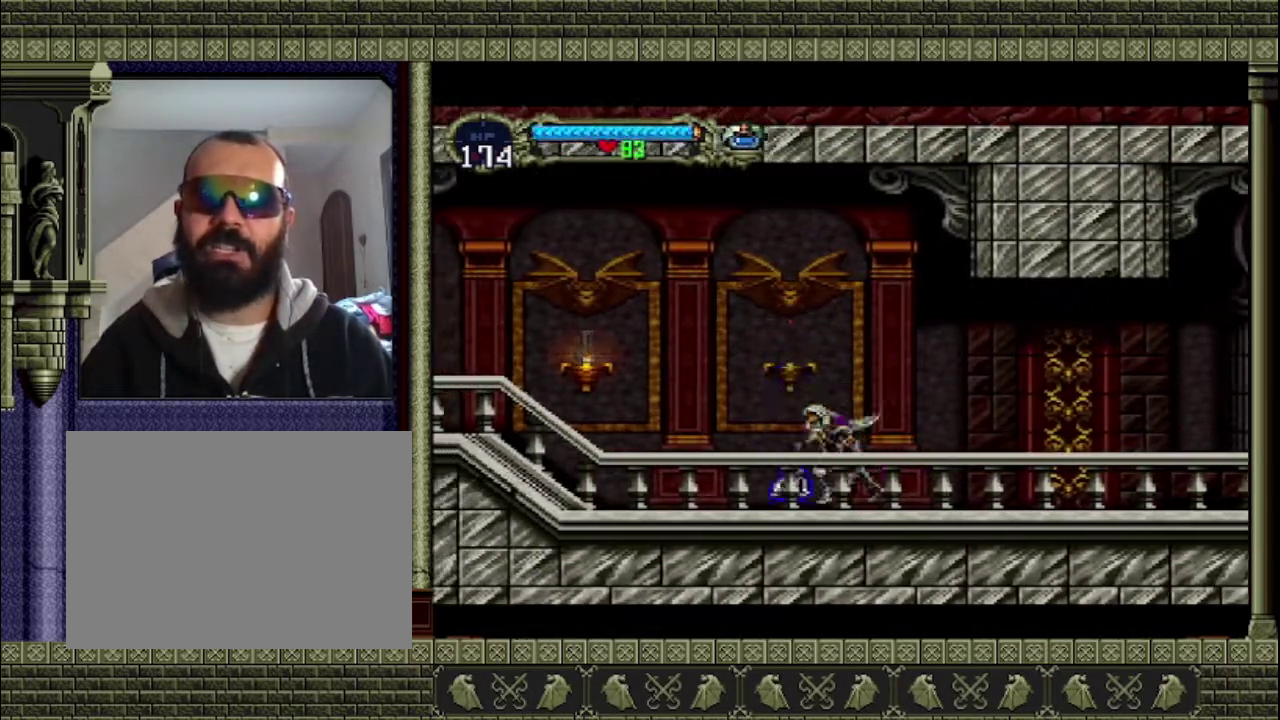
{"buttons": [], "left_stick": "left", "events": [[67, "CROSS", "down"], [367, "CROSS", "up"]]}
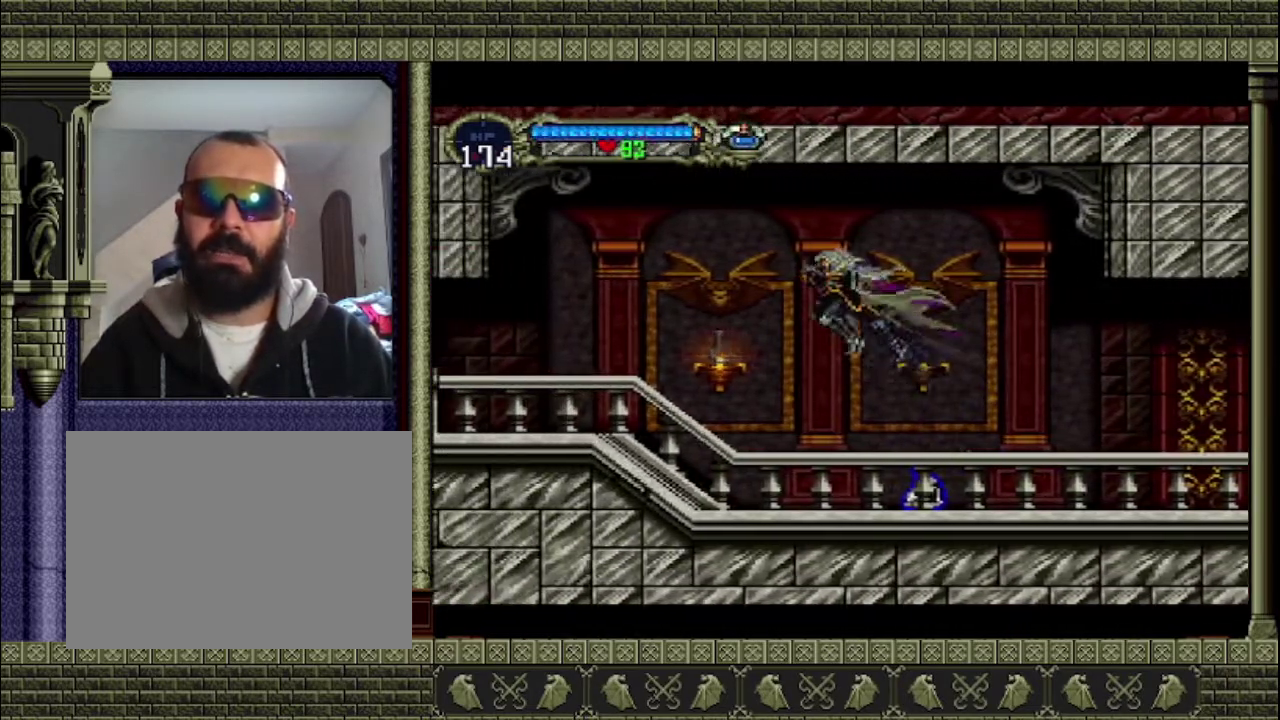
{"buttons": [], "left_stick": "left", "events": [[100, "left_stick", "center"], [300, "SQUARE", "down"], [300, "left_stick", "left"], [500, "SQUARE", "up"]]}